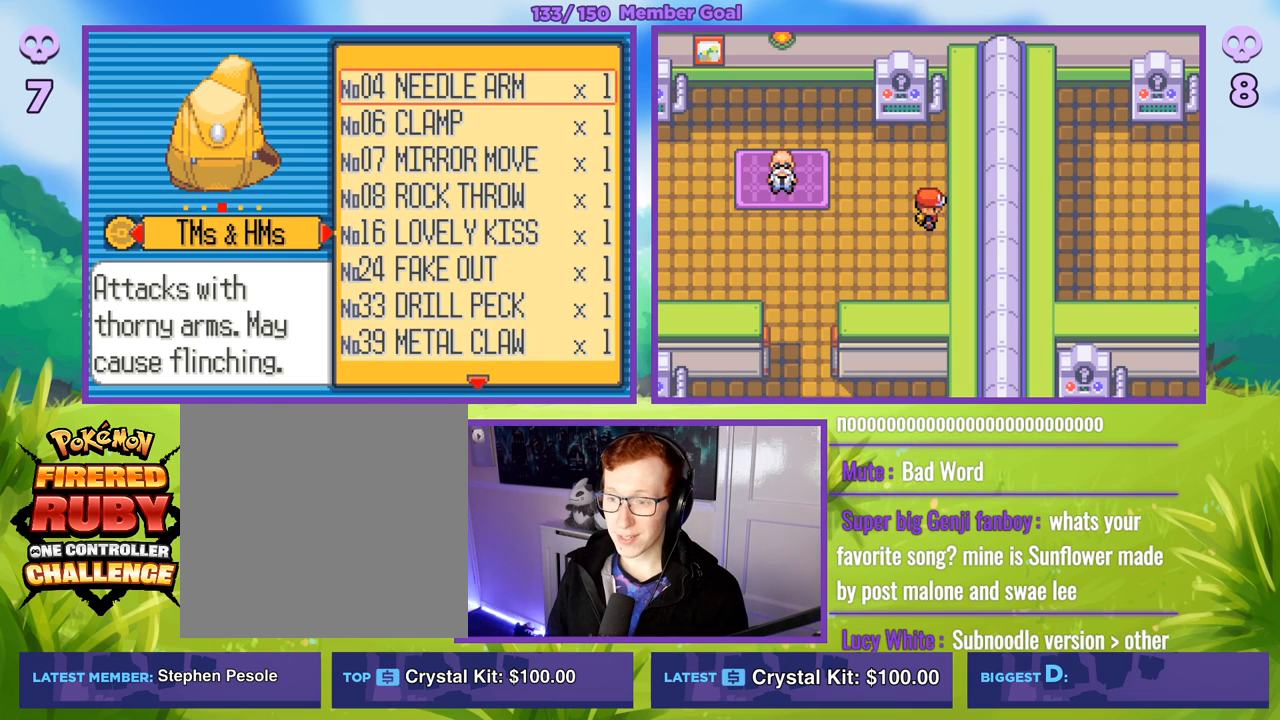
Gameplay with a controller (Xbox layout); each line is a JSON object with the inputs held at the frame after it. "events" lists button and stick changes between this image and that frame as [ms after this image, input, new state], when the widget could be followed in between.
{"buttons": [], "left_stick": "center", "right_stick": "center", "events": [[267, "left_stick", "down"], [483, "left_stick", "center"]]}
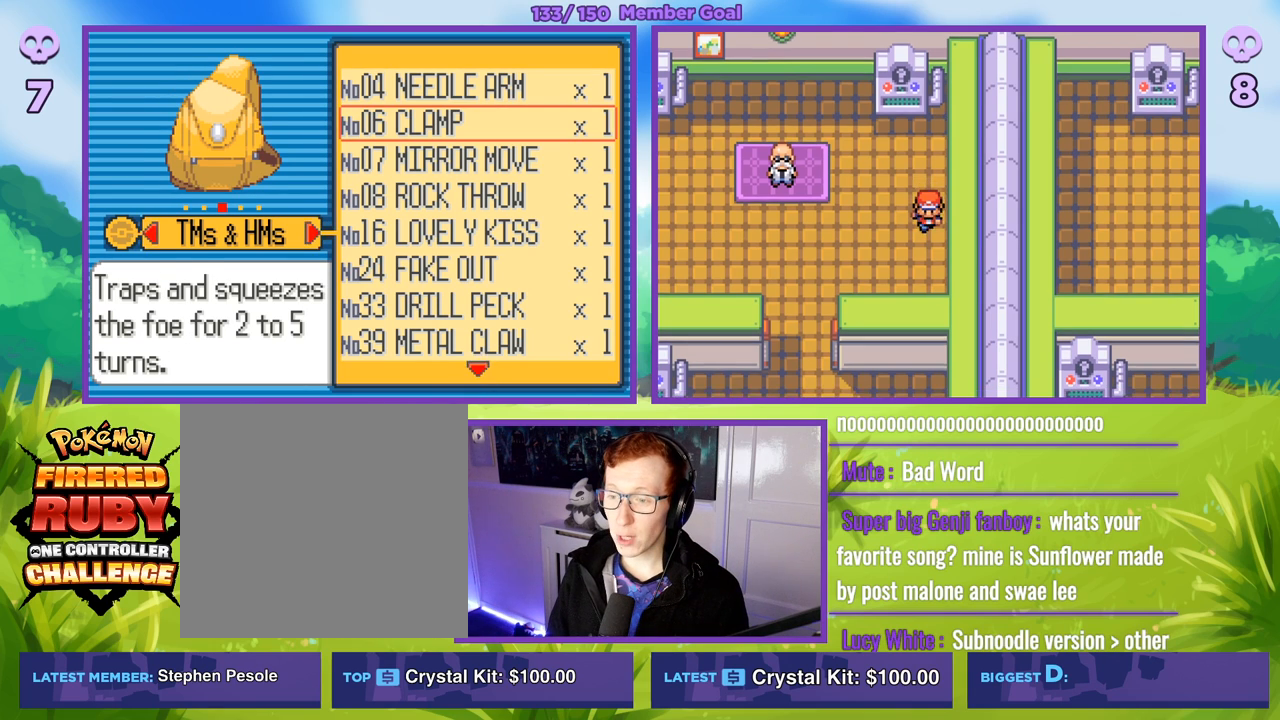
{"buttons": [], "left_stick": "center", "right_stick": "center", "events": []}
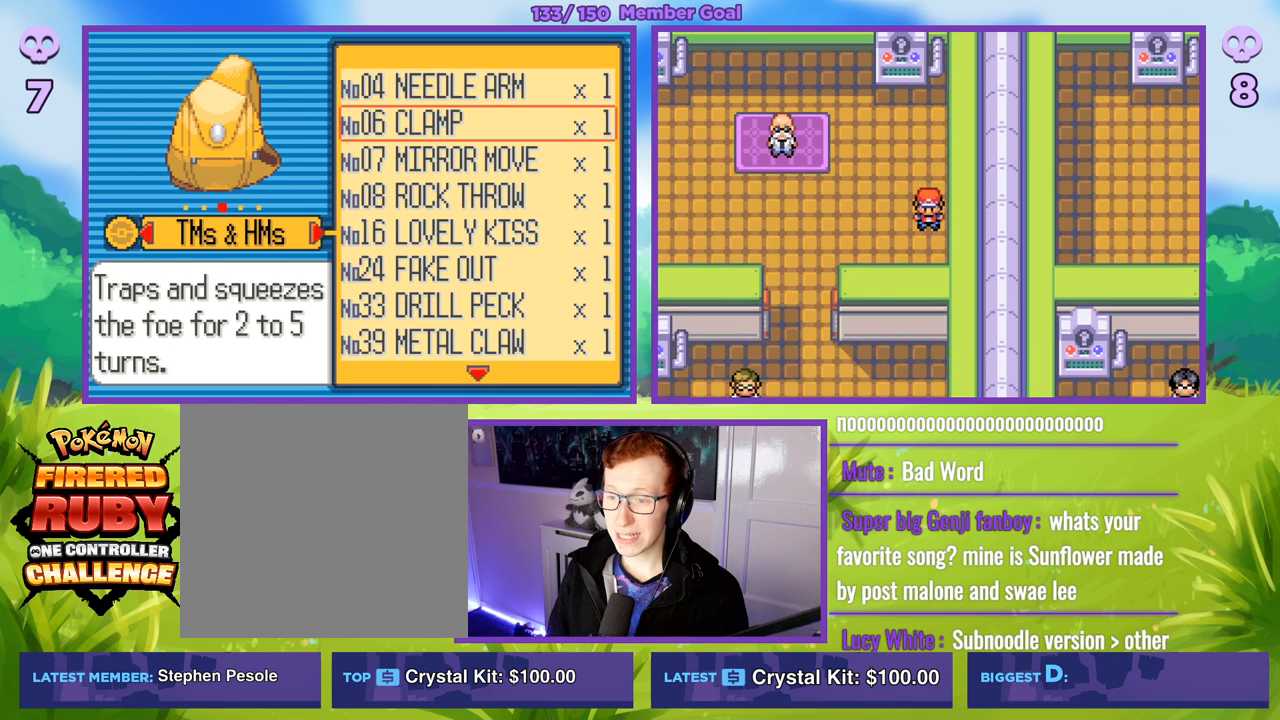
{"buttons": [], "left_stick": "center", "right_stick": "center", "events": []}
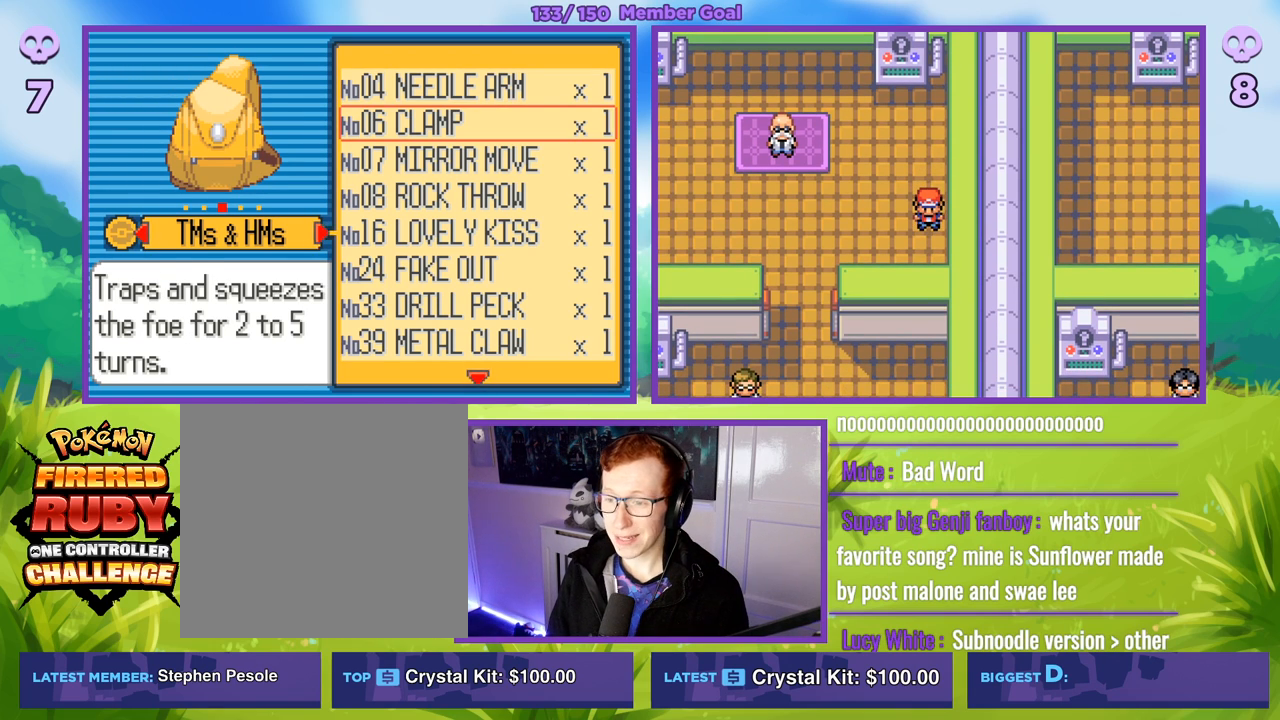
{"buttons": [], "left_stick": "center", "right_stick": "center", "events": [[350, "left_stick", "up"], [467, "left_stick", "center"]]}
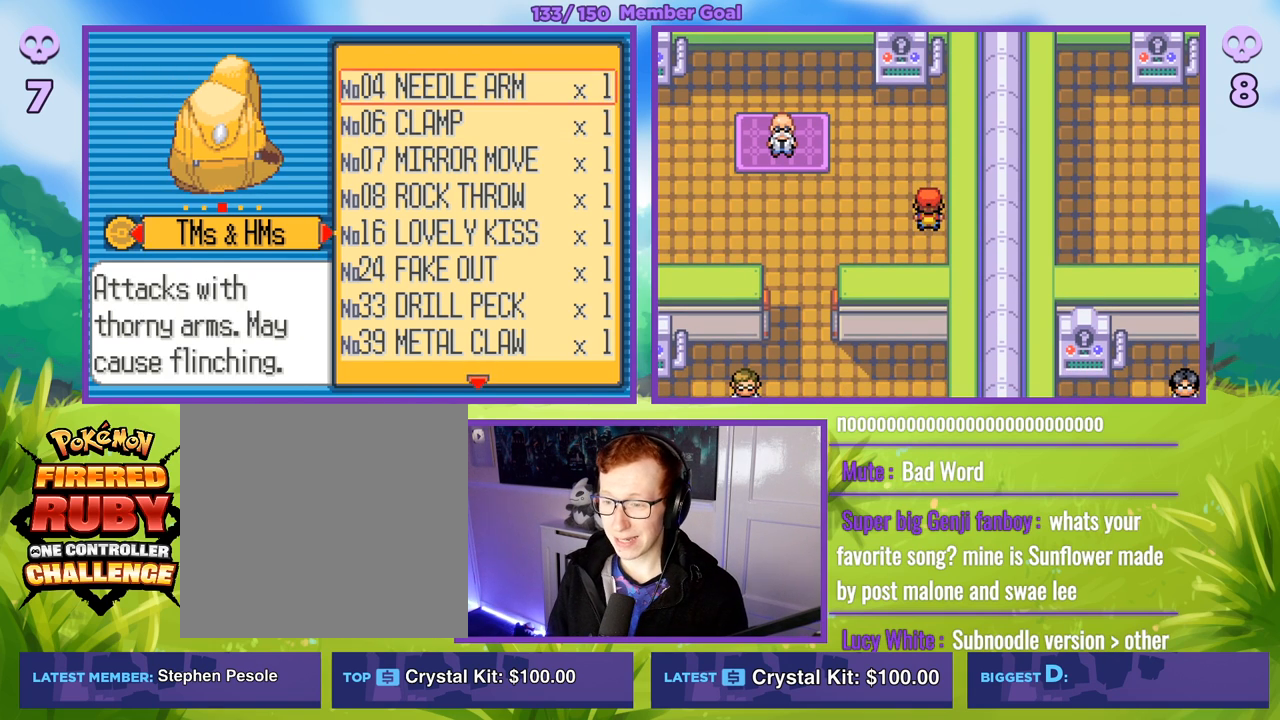
{"buttons": ["A", "R1"], "left_stick": "center", "right_stick": "center", "events": [[50, "R1", "down"], [83, "A", "down"], [183, "A", "up"], [267, "A", "down"], [367, "A", "up"], [450, "A", "down"]]}
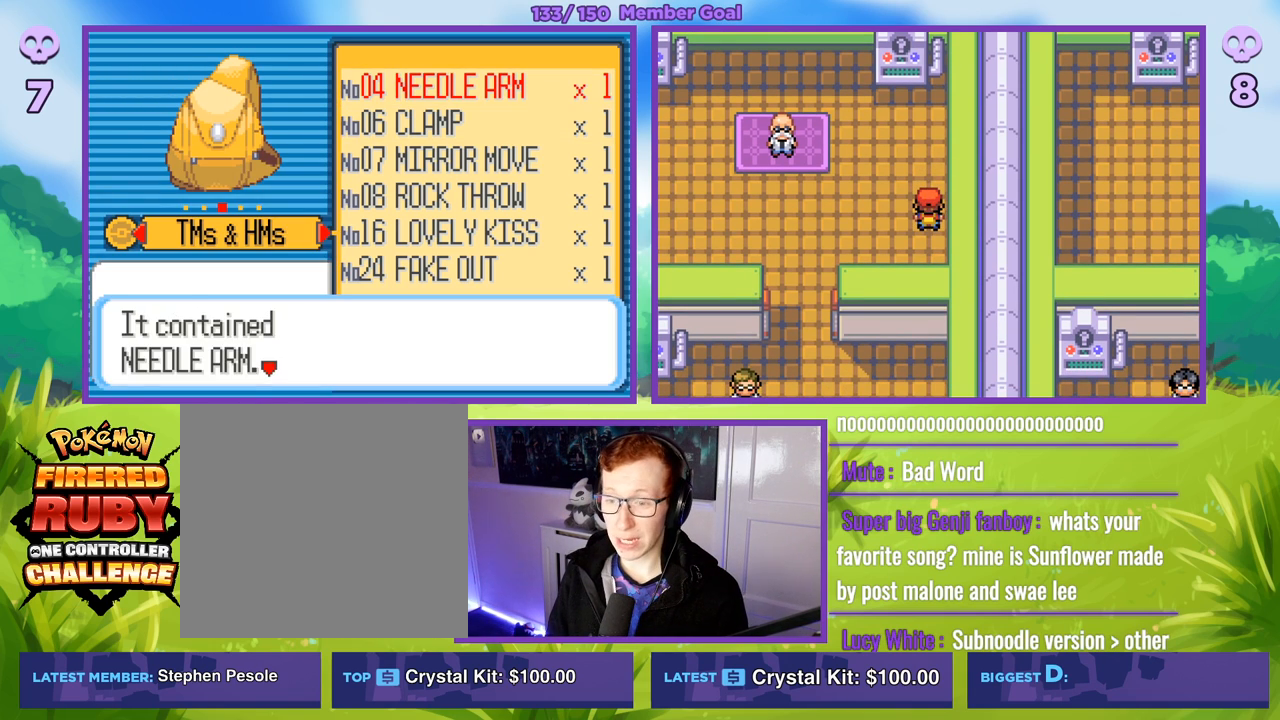
{"buttons": ["A", "R1"], "left_stick": "center", "right_stick": "center", "events": [[83, "A", "up"], [217, "A", "down"], [300, "A", "up"], [450, "A", "down"]]}
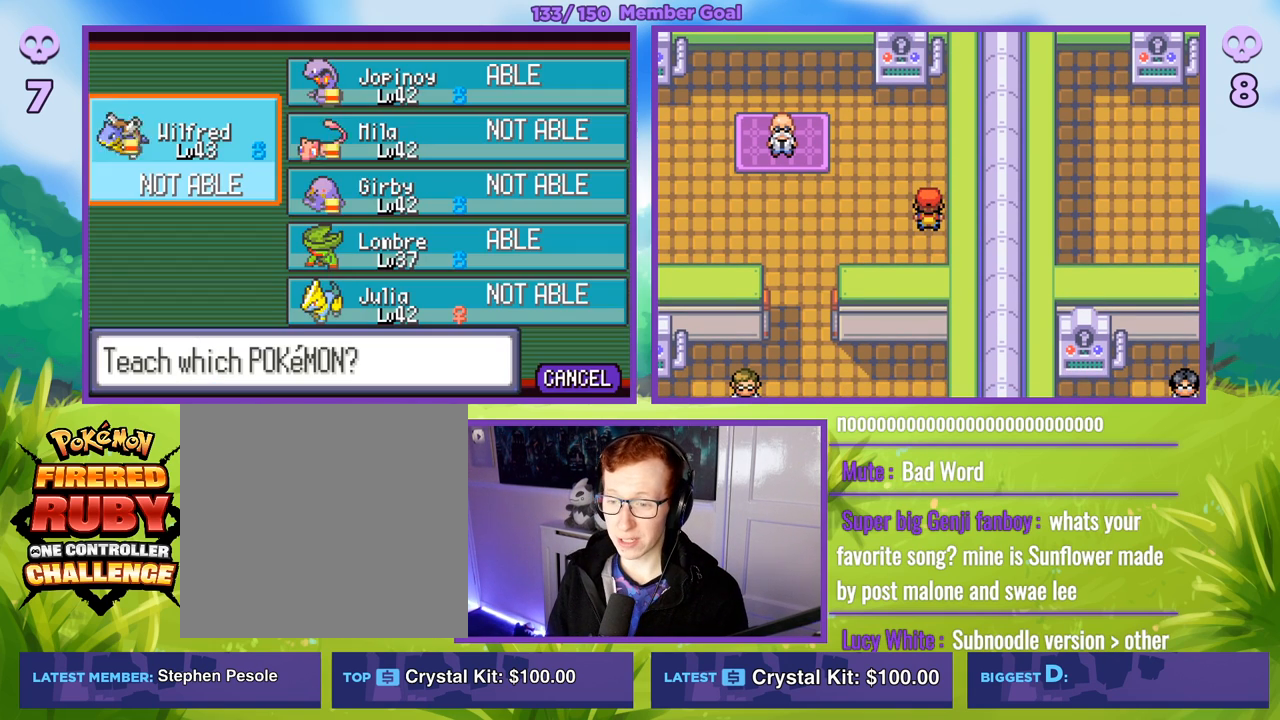
{"buttons": [], "left_stick": "center", "right_stick": "center", "events": [[50, "A", "up"], [267, "R1", "up"]]}
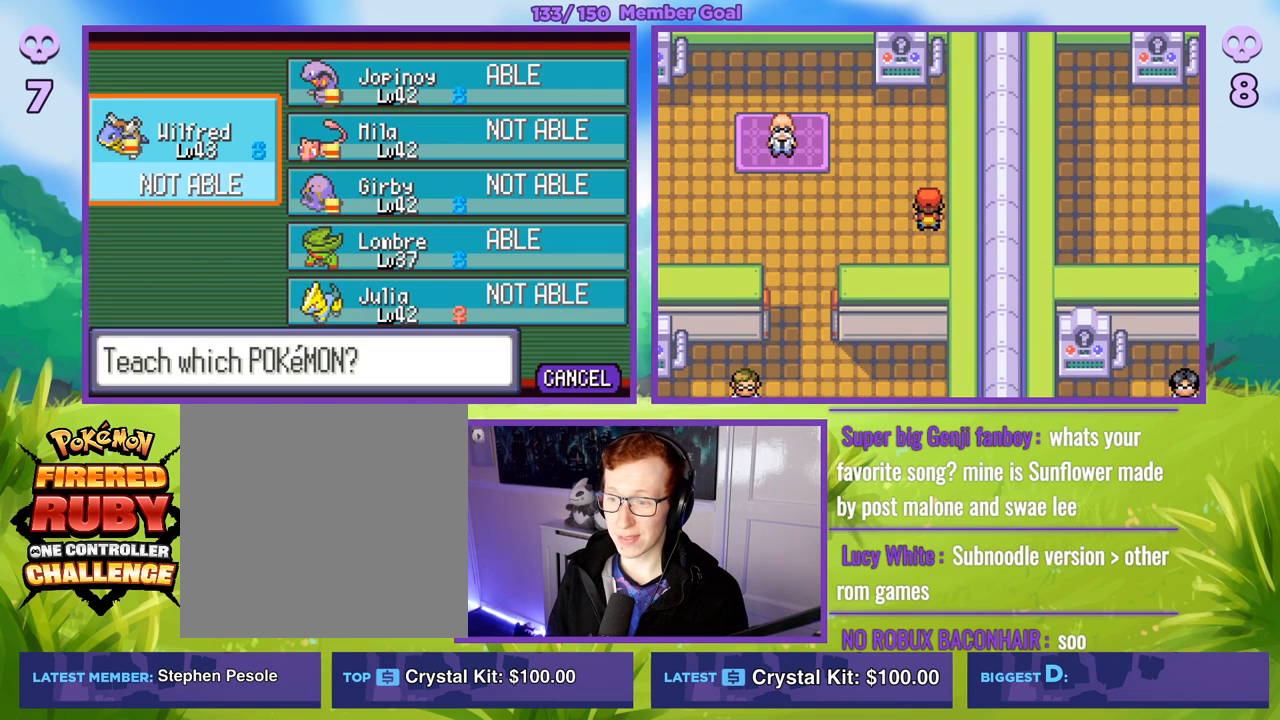
{"buttons": [], "left_stick": "center", "right_stick": "center", "events": []}
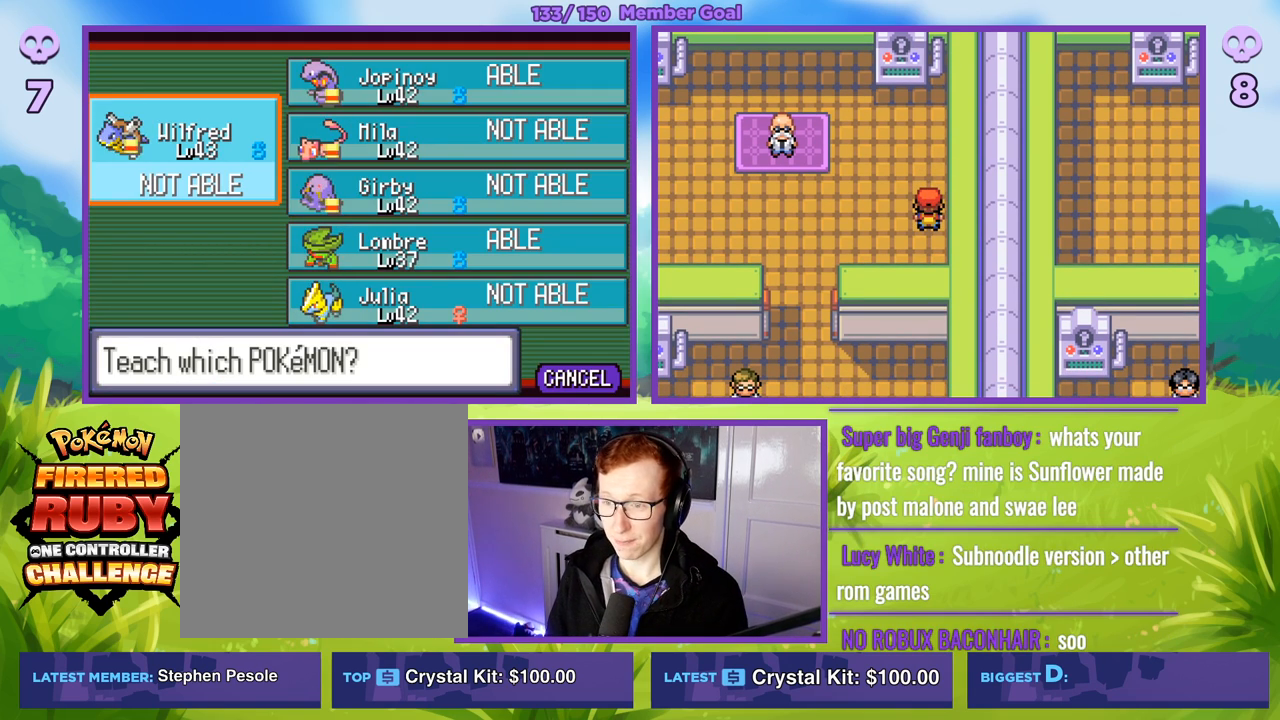
{"buttons": [], "left_stick": "center", "right_stick": "center", "events": [[67, "left_stick", "right"], [267, "left_stick", "center"]]}
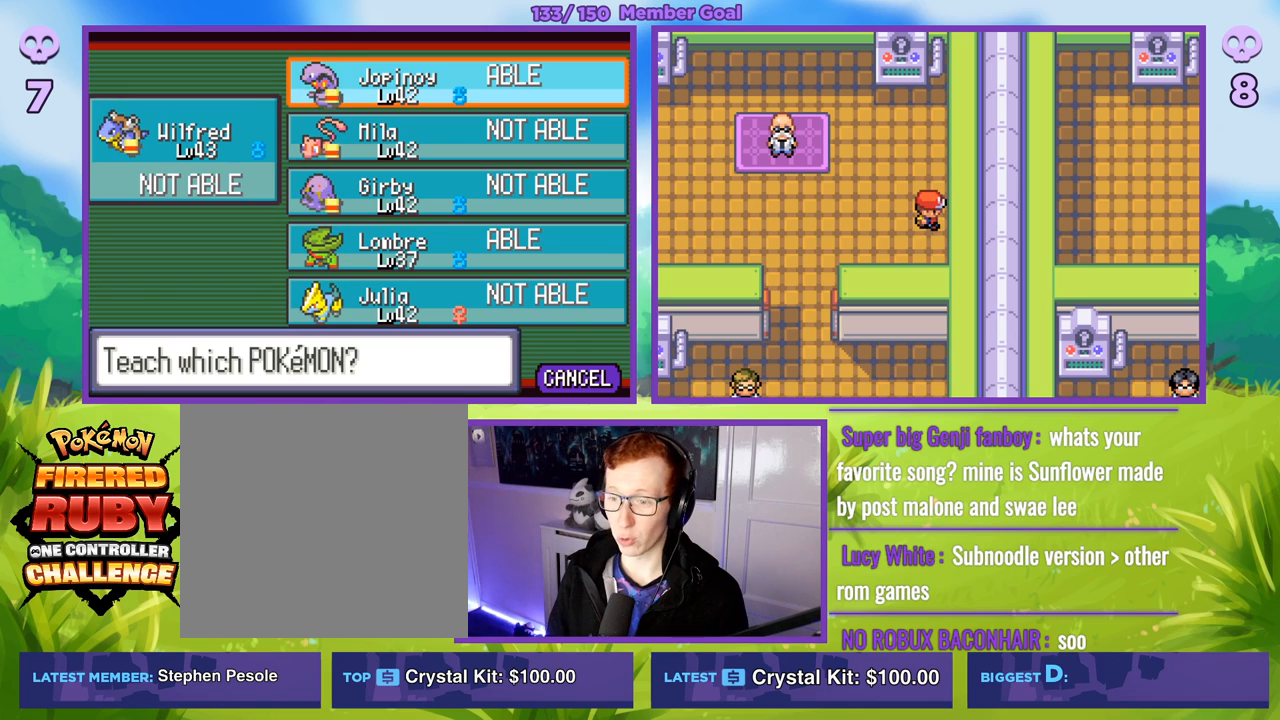
{"buttons": ["R1"], "left_stick": "center", "right_stick": "center", "events": [[83, "R1", "down"], [250, "A", "down"], [333, "A", "up"], [450, "A", "down"], [500, "A", "up"]]}
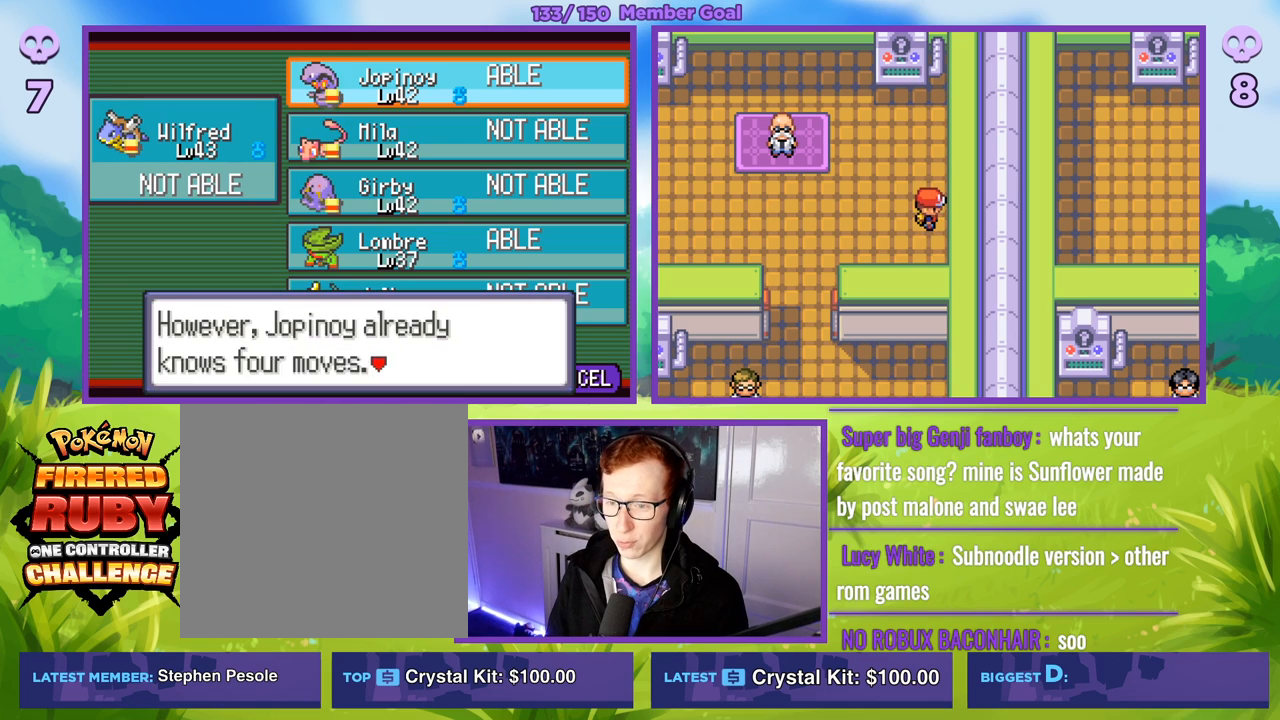
{"buttons": ["A", "R1"], "left_stick": "center", "right_stick": "center", "events": [[83, "A", "down"], [167, "A", "up"], [250, "A", "down"], [317, "A", "up"], [450, "A", "down"]]}
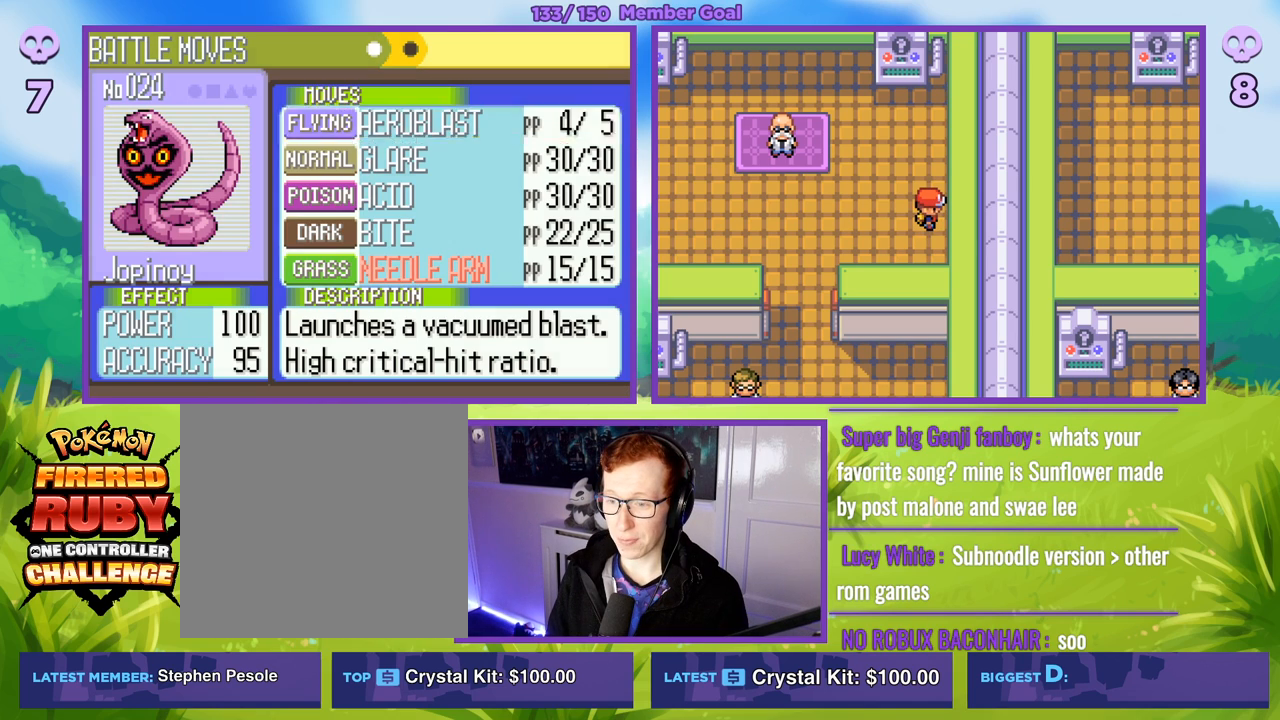
{"buttons": [], "left_stick": "down", "right_stick": "center", "events": [[33, "A", "up"], [150, "R1", "up"], [483, "left_stick", "down"]]}
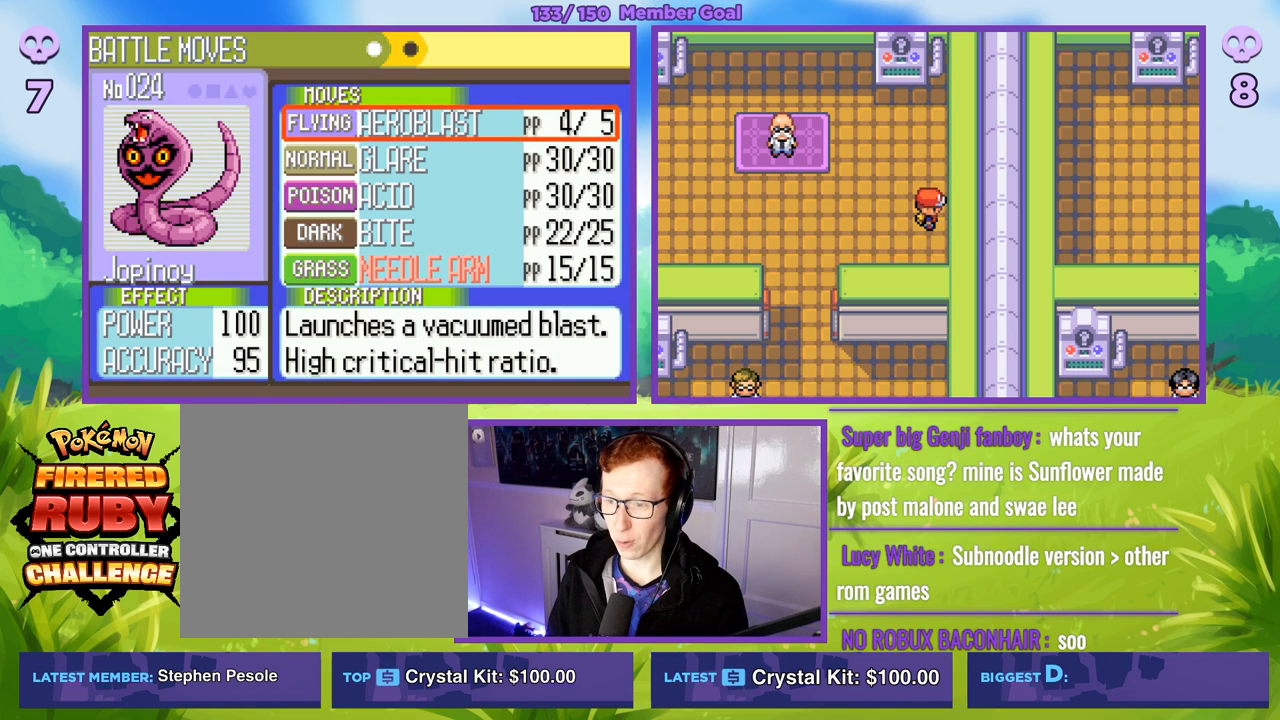
{"buttons": [], "left_stick": "center", "right_stick": "center", "events": [[183, "left_stick", "center"]]}
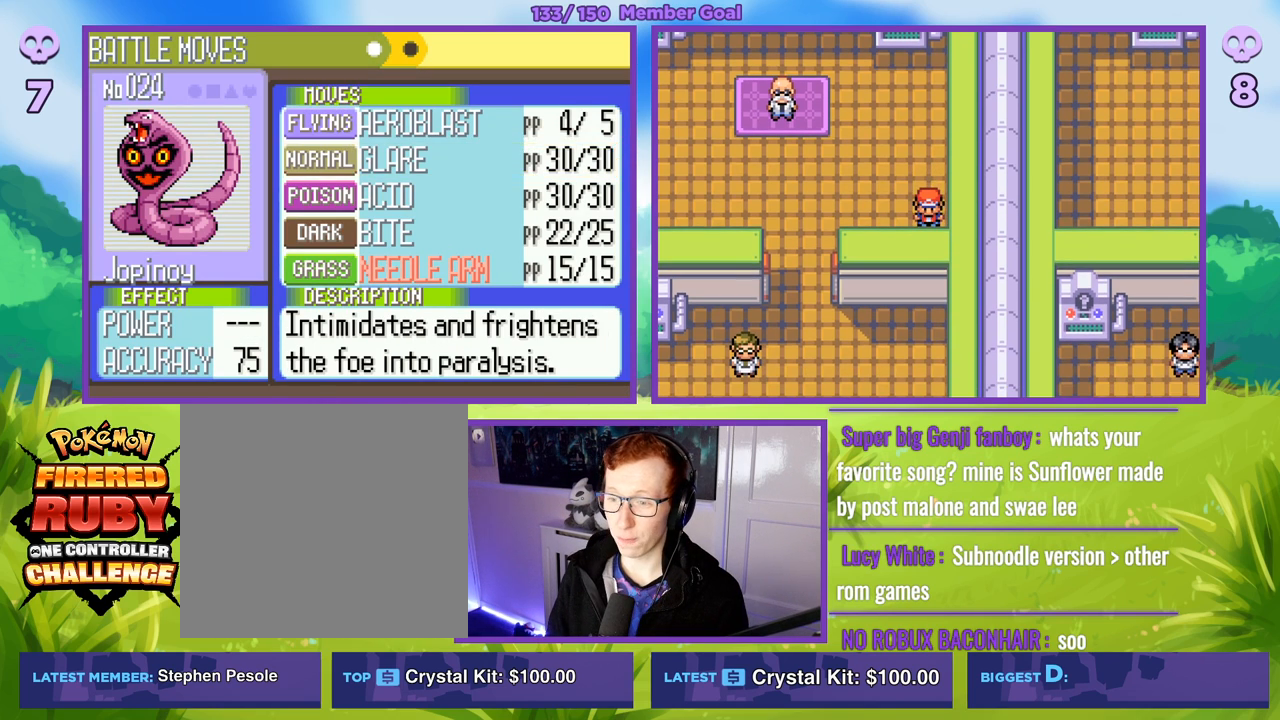
{"buttons": [], "left_stick": "center", "right_stick": "center", "events": [[300, "left_stick", "down"], [483, "left_stick", "center"]]}
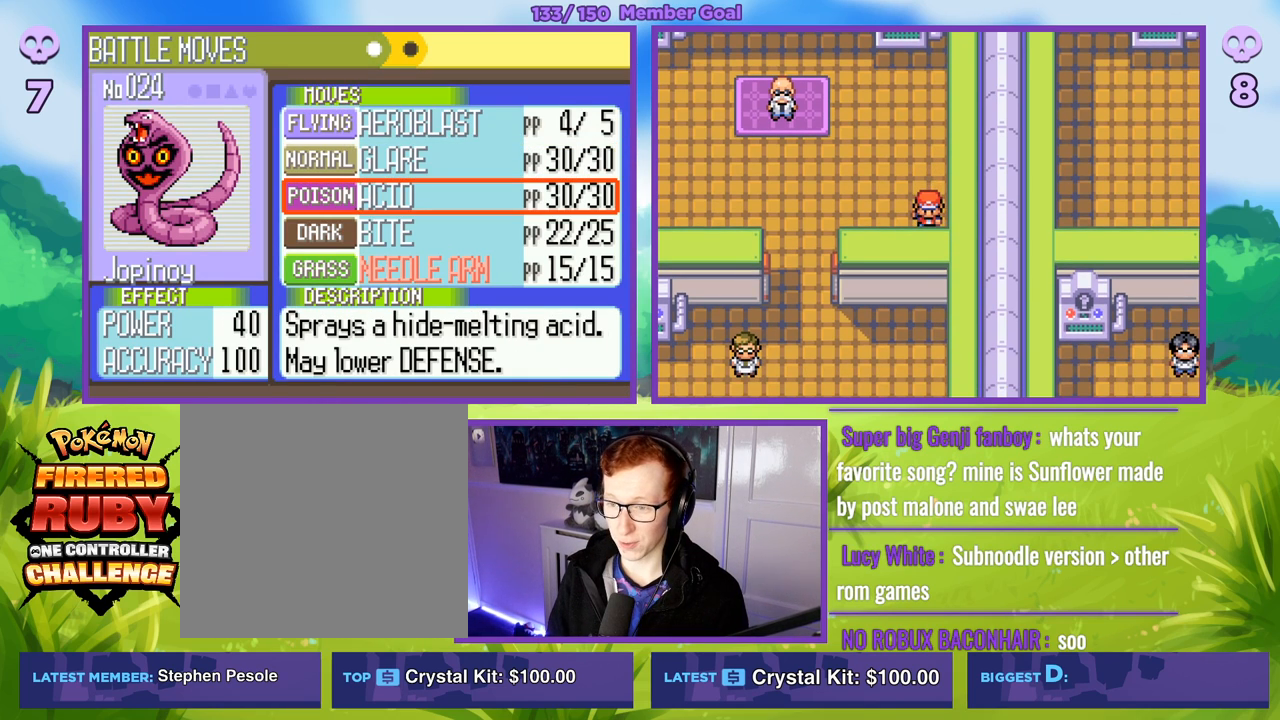
{"buttons": [], "left_stick": "center", "right_stick": "center", "events": []}
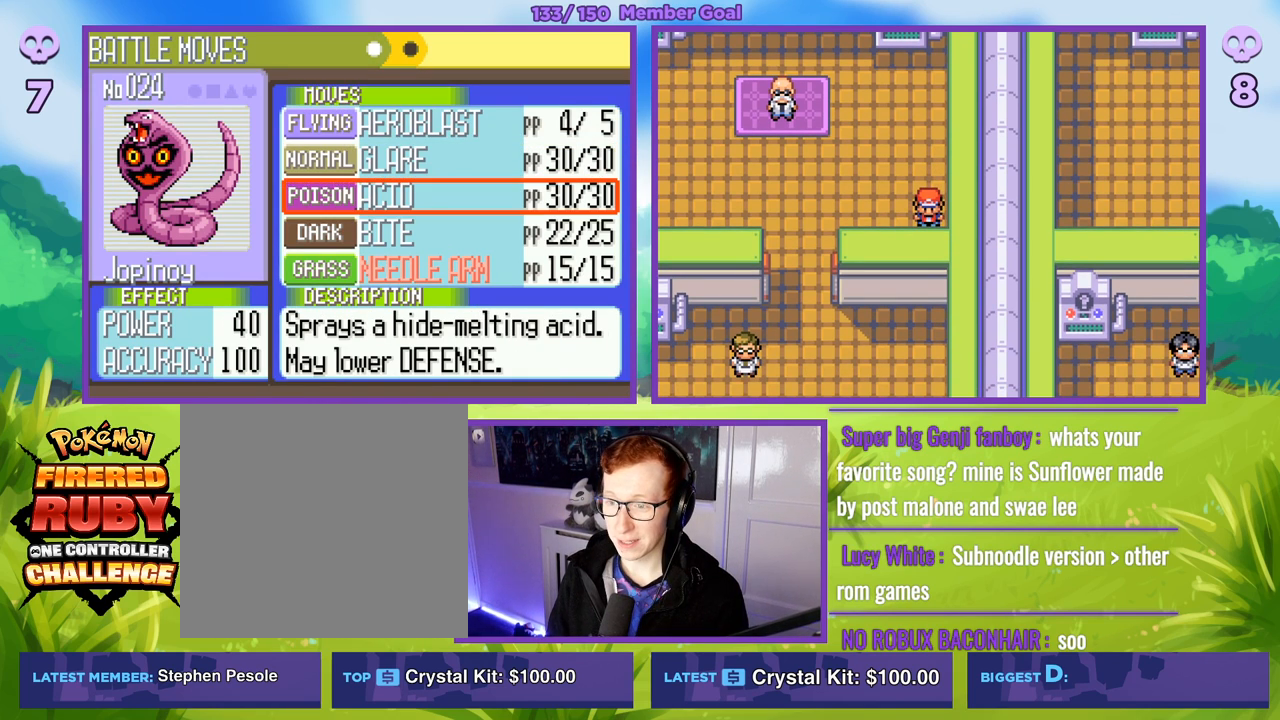
{"buttons": ["R1"], "left_stick": "center", "right_stick": "center", "events": [[233, "R1", "down"], [250, "A", "down"], [317, "A", "up"], [400, "A", "down"], [483, "A", "up"]]}
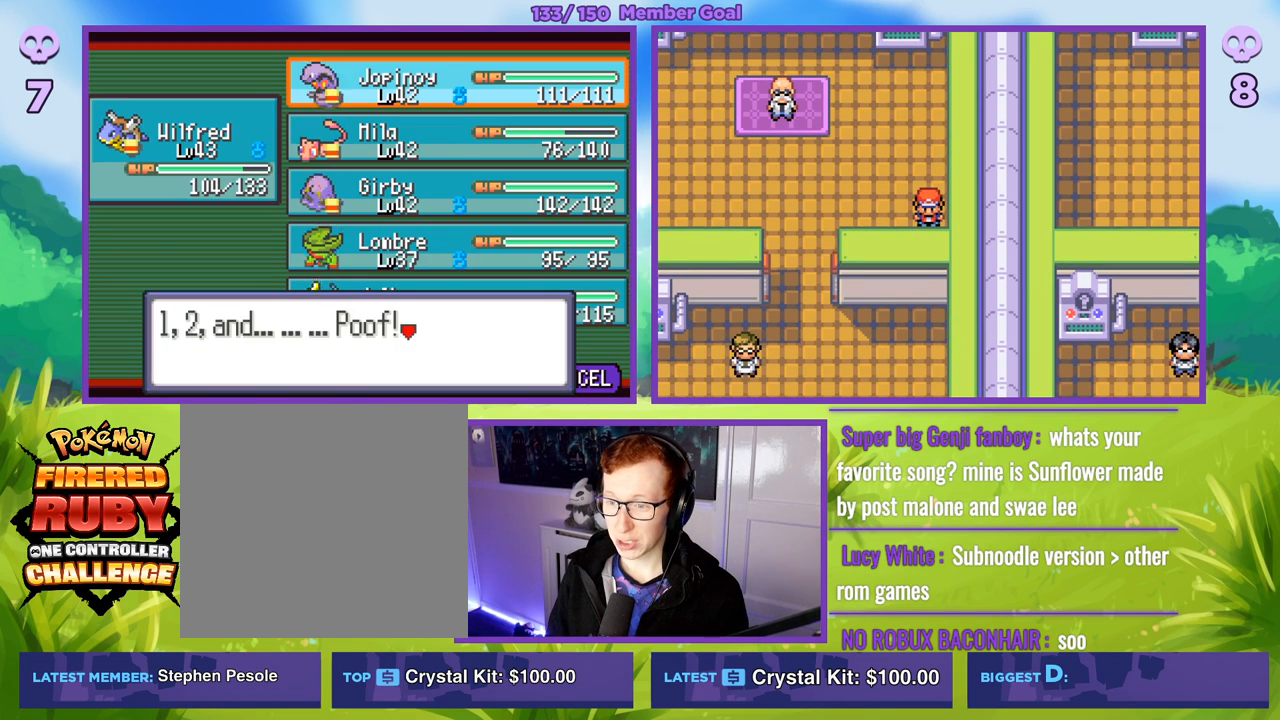
{"buttons": ["A", "R1"], "left_stick": "center", "right_stick": "center", "events": [[67, "A", "down"], [167, "A", "up"], [250, "A", "down"], [333, "A", "up"], [417, "A", "down"]]}
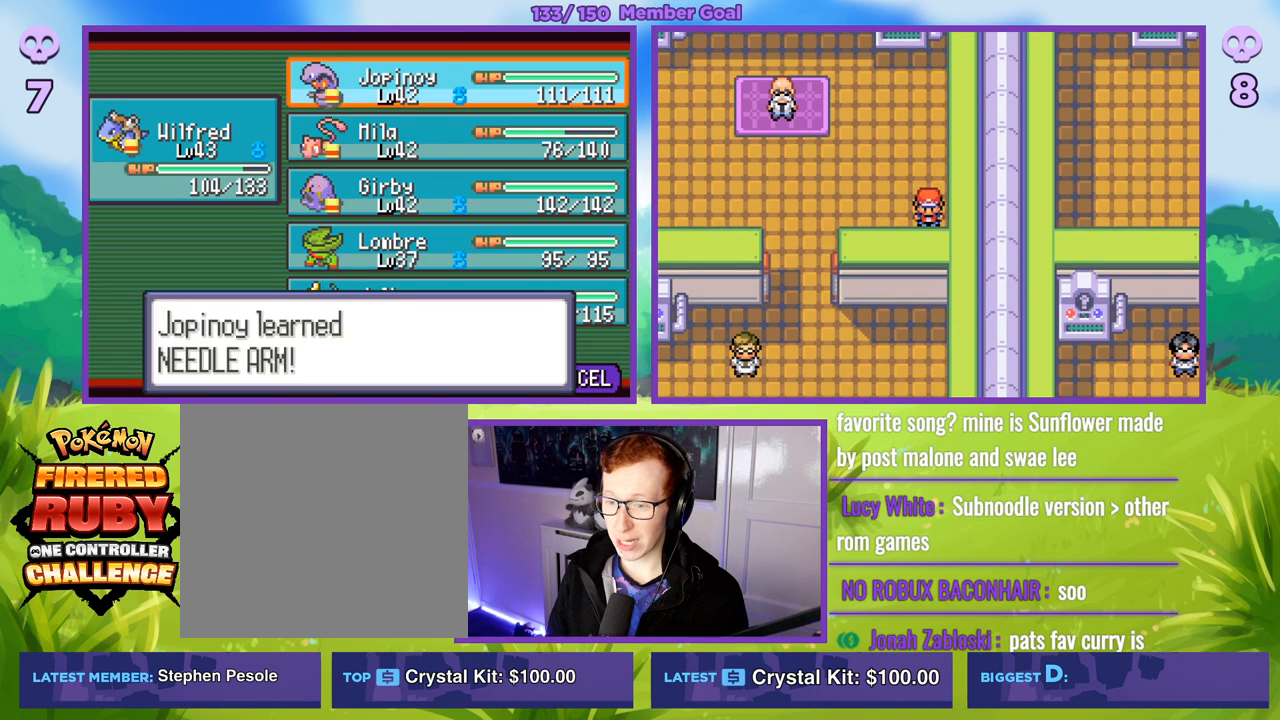
{"buttons": [], "left_stick": "center", "right_stick": "center", "events": [[17, "A", "up"], [100, "A", "down"], [200, "A", "up"], [467, "R1", "up"]]}
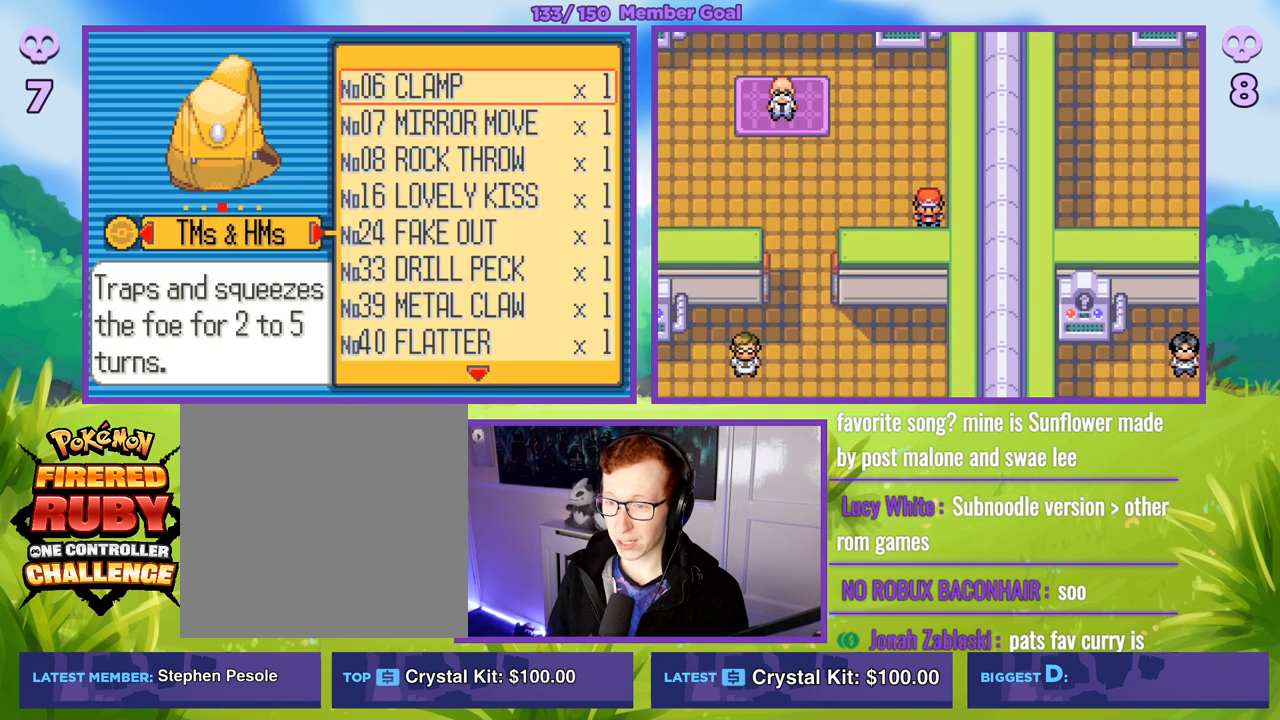
{"buttons": [], "left_stick": "center", "right_stick": "center", "events": [[33, "left_stick", "down"], [217, "left_stick", "center"], [300, "left_stick", "down"], [500, "left_stick", "center"]]}
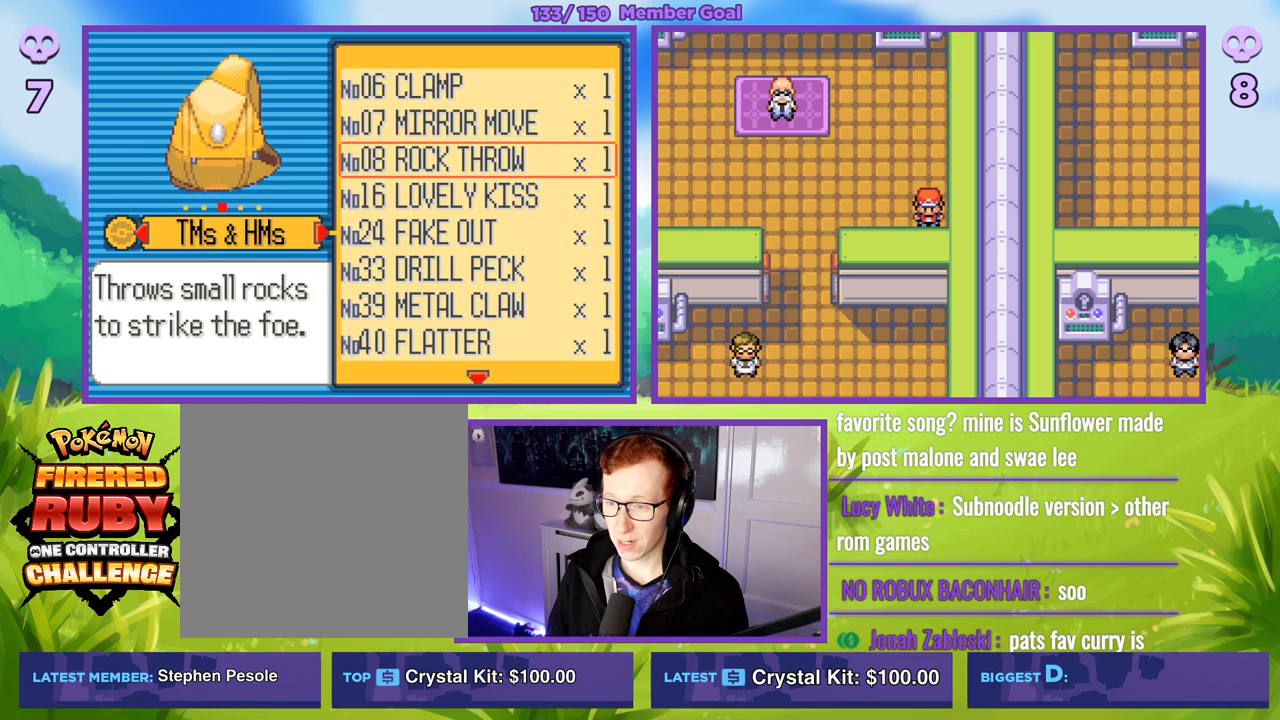
{"buttons": [], "left_stick": "center", "right_stick": "center", "events": [[50, "left_stick", "down"], [250, "left_stick", "center"], [300, "left_stick", "down"], [483, "left_stick", "center"]]}
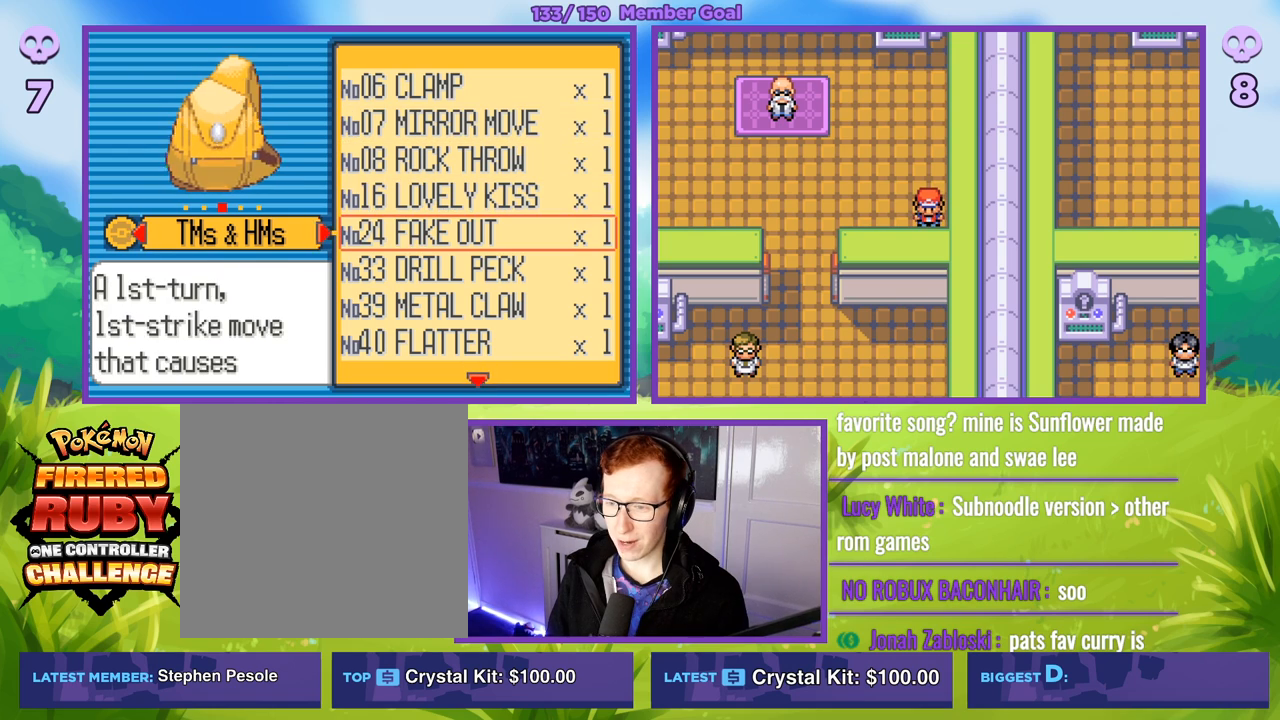
{"buttons": [], "left_stick": "center", "right_stick": "center", "events": [[33, "left_stick", "down"], [217, "left_stick", "center"], [283, "left_stick", "down"], [450, "left_stick", "center"]]}
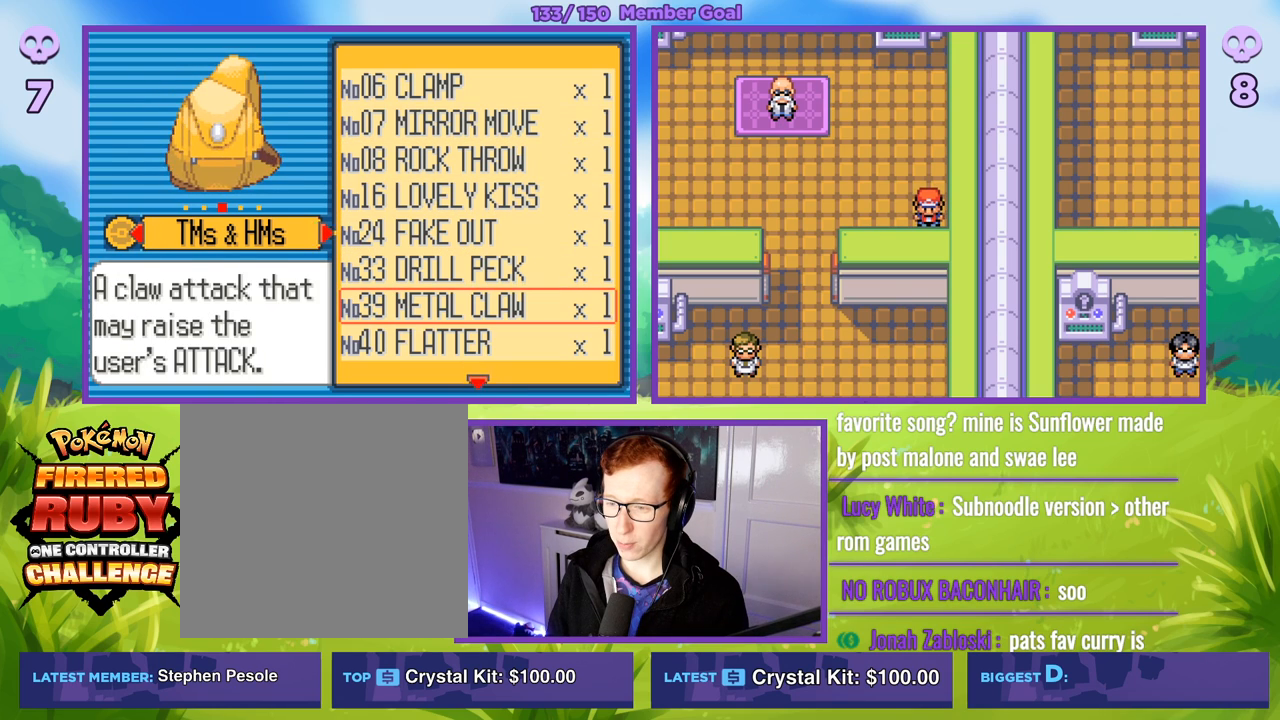
{"buttons": [], "left_stick": "down", "right_stick": "center", "events": [[17, "left_stick", "down"], [200, "left_stick", "center"], [250, "left_stick", "down"], [433, "left_stick", "center"], [500, "left_stick", "down"]]}
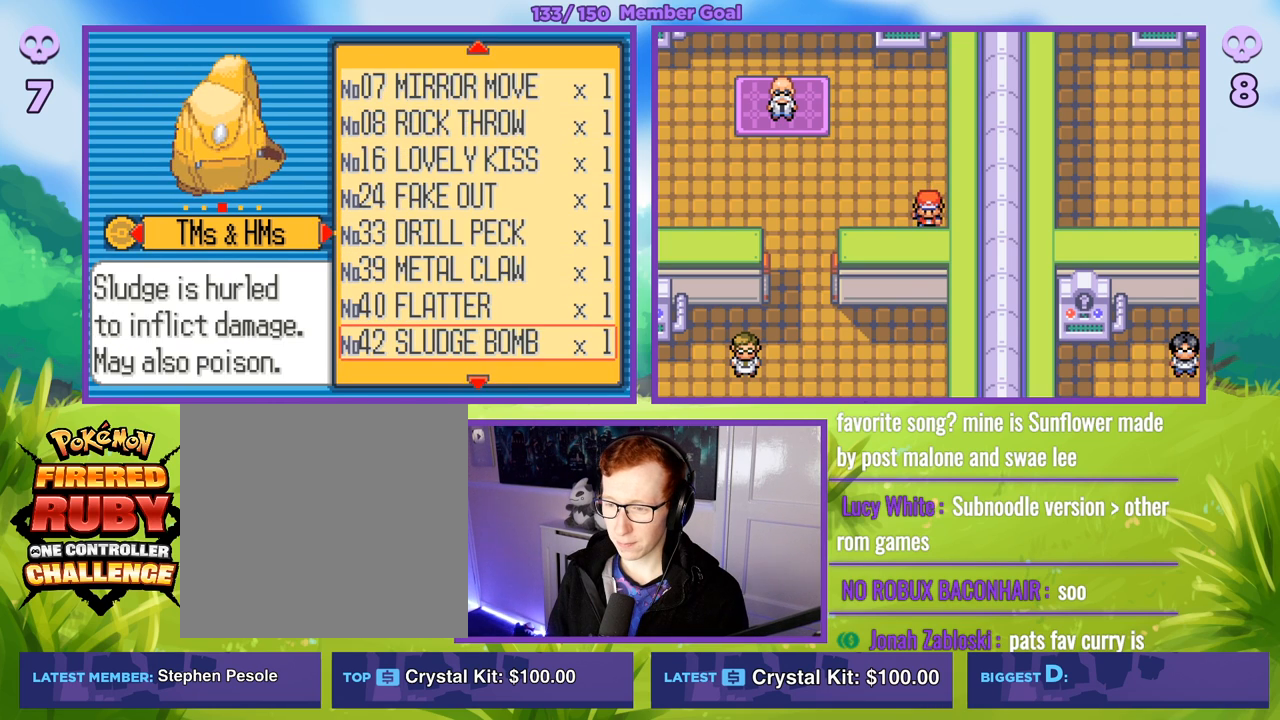
{"buttons": [], "left_stick": "center", "right_stick": "center", "events": [[183, "left_stick", "center"], [350, "left_stick", "up"], [500, "left_stick", "center"]]}
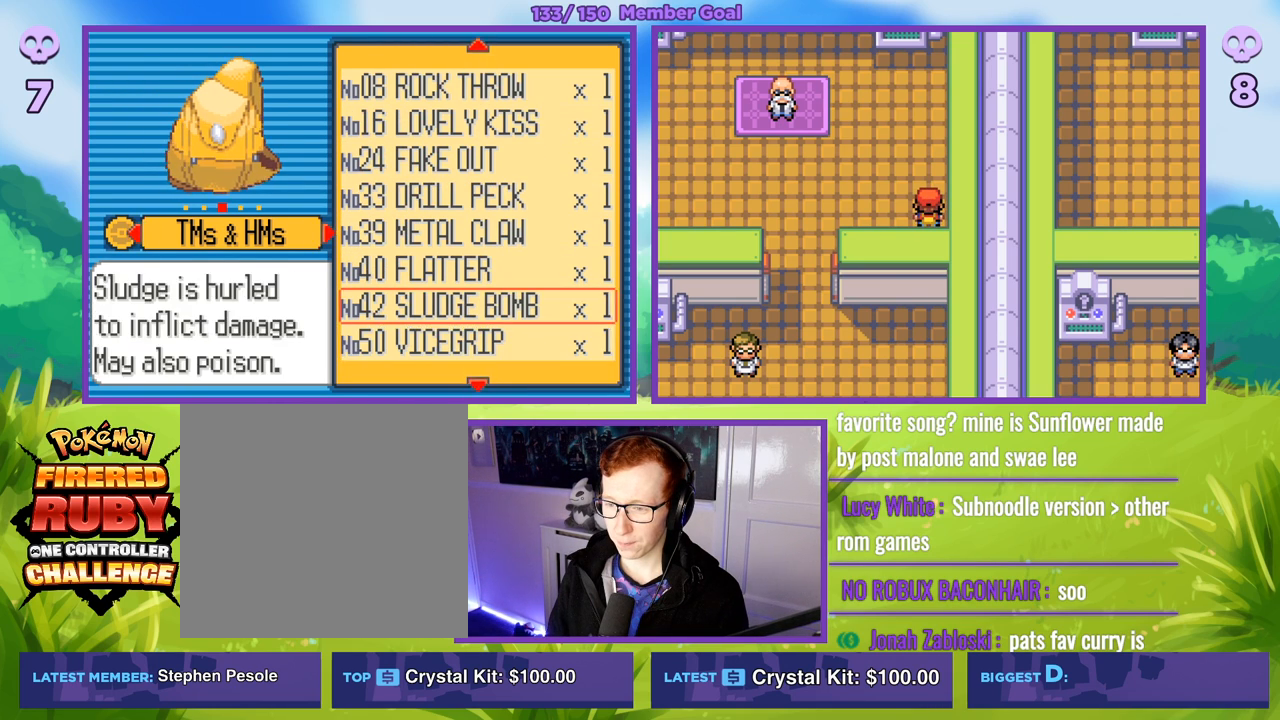
{"buttons": ["R1"], "left_stick": "center", "right_stick": "center", "events": [[33, "A", "down"], [33, "R1", "down"], [117, "A", "up"], [217, "A", "down"], [283, "A", "up"], [367, "A", "down"], [450, "A", "up"]]}
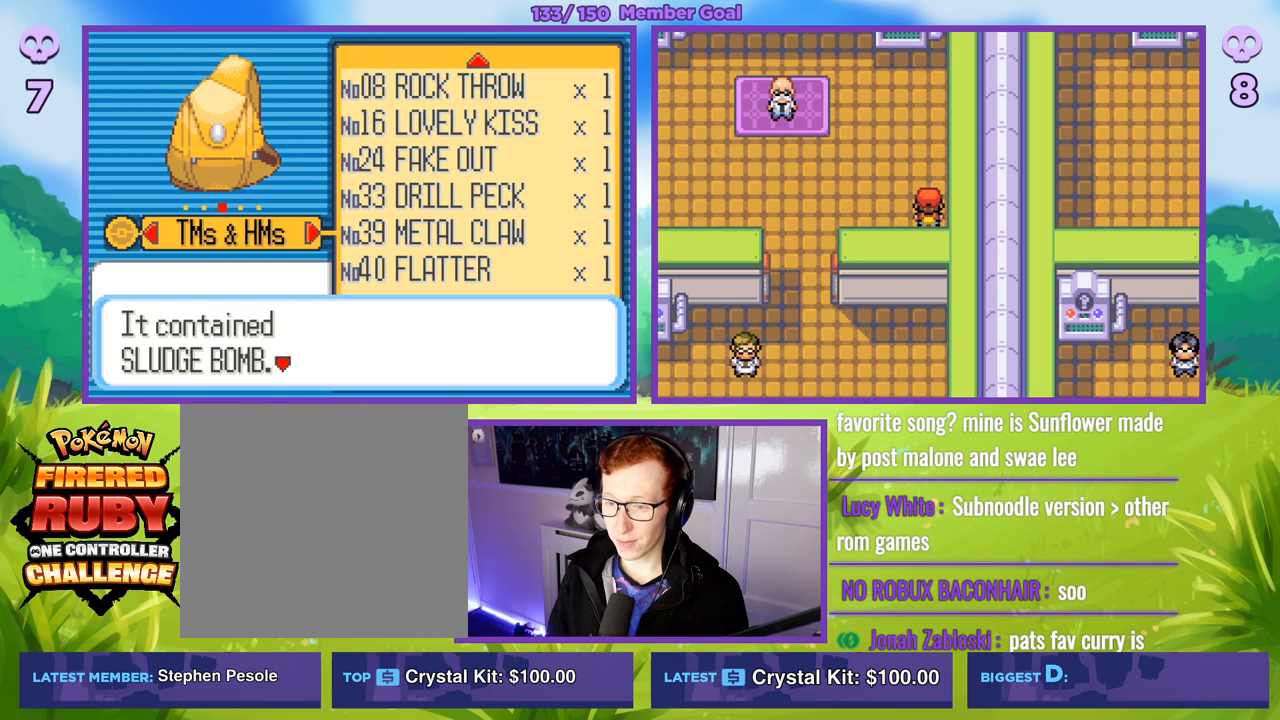
{"buttons": [], "left_stick": "center", "right_stick": "center", "events": [[83, "A", "down"], [167, "A", "up"], [267, "A", "down"], [350, "A", "up"], [467, "R1", "up"]]}
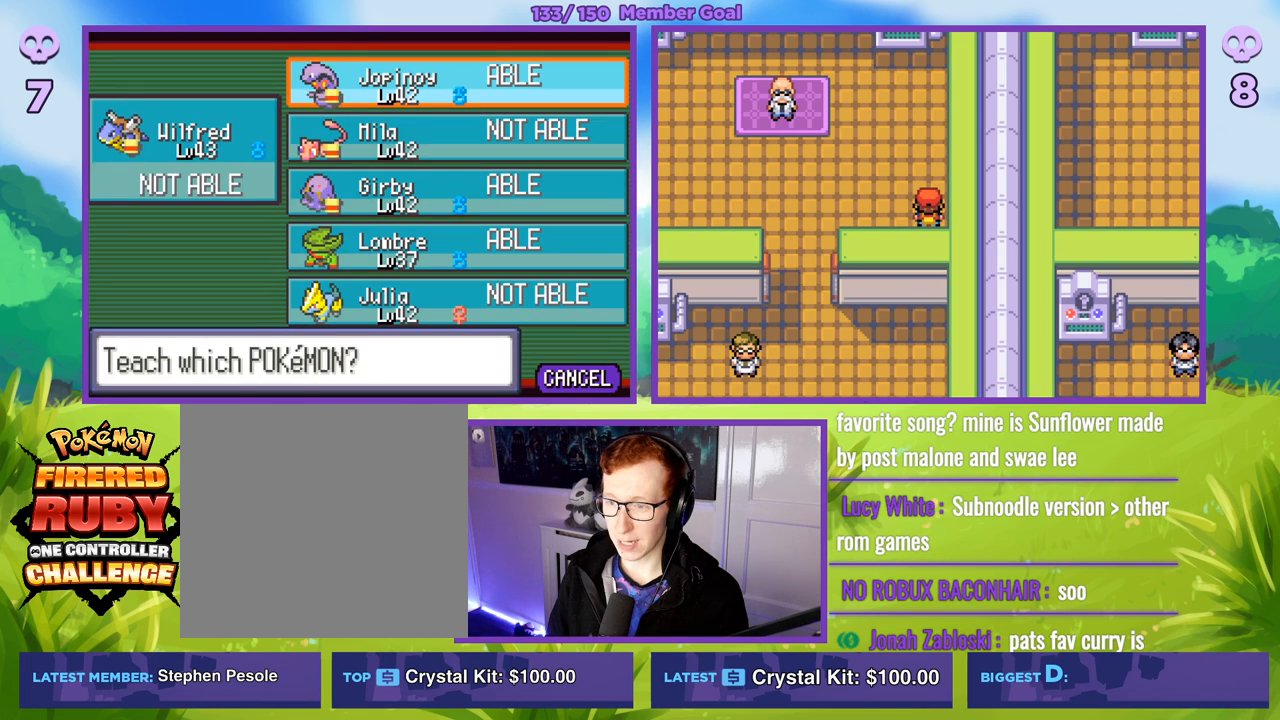
{"buttons": ["A", "R1"], "left_stick": "center", "right_stick": "center", "events": [[283, "A", "down"], [283, "R1", "down"], [367, "A", "up"], [467, "A", "down"]]}
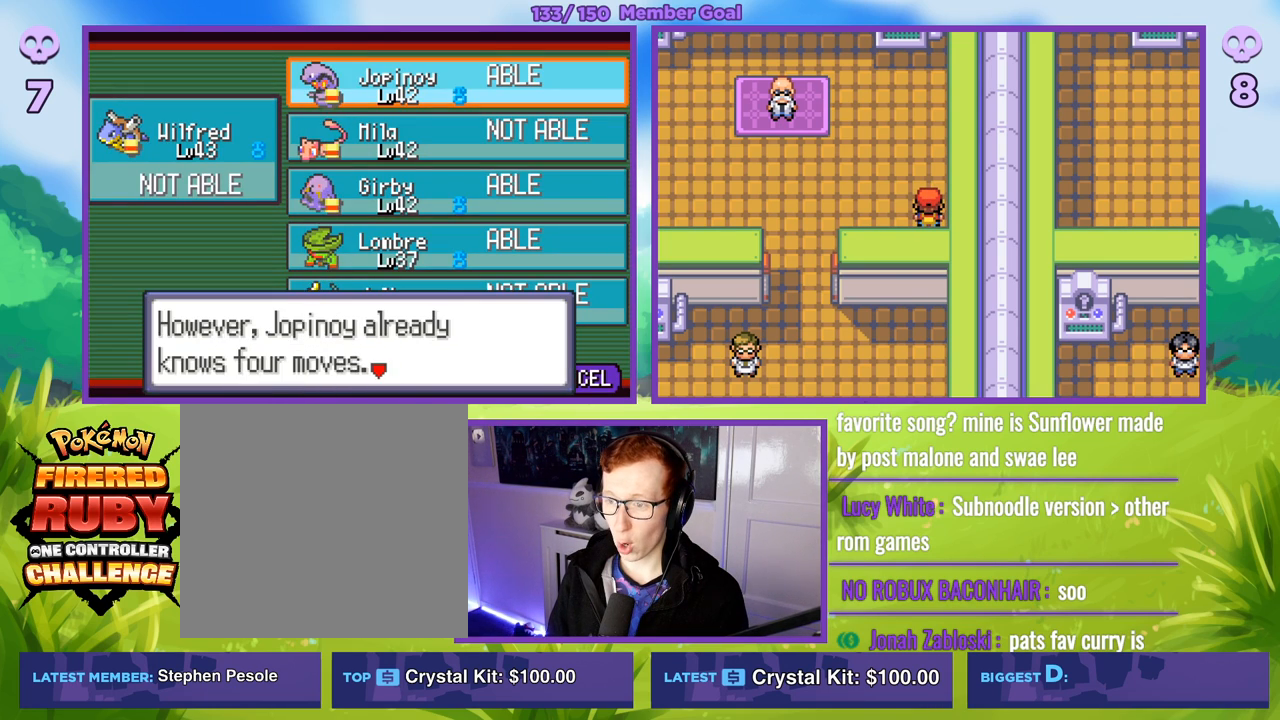
{"buttons": ["R1"], "left_stick": "center", "right_stick": "center", "events": [[33, "A", "up"], [133, "A", "down"], [183, "A", "up"], [300, "A", "down"], [350, "A", "up"], [467, "A", "down"], [483, "A", "up"]]}
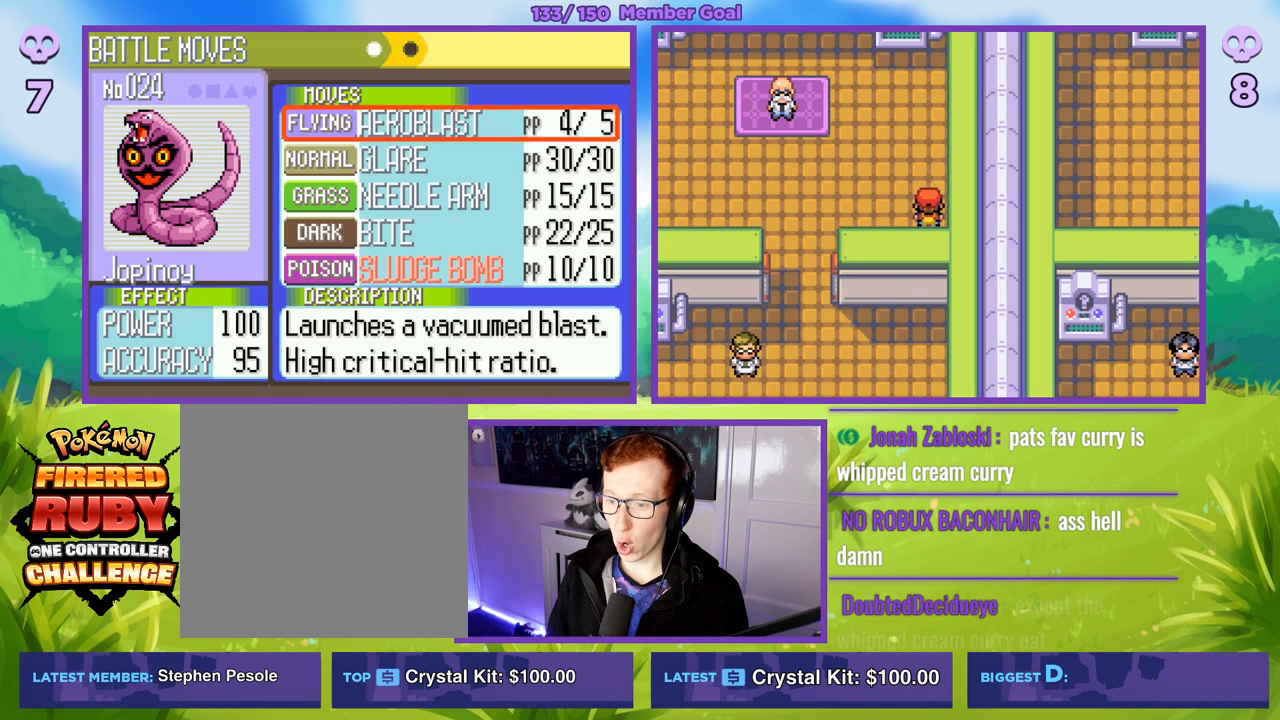
{"buttons": [], "left_stick": "down", "right_stick": "center", "events": [[133, "R1", "up"], [417, "left_stick", "down"]]}